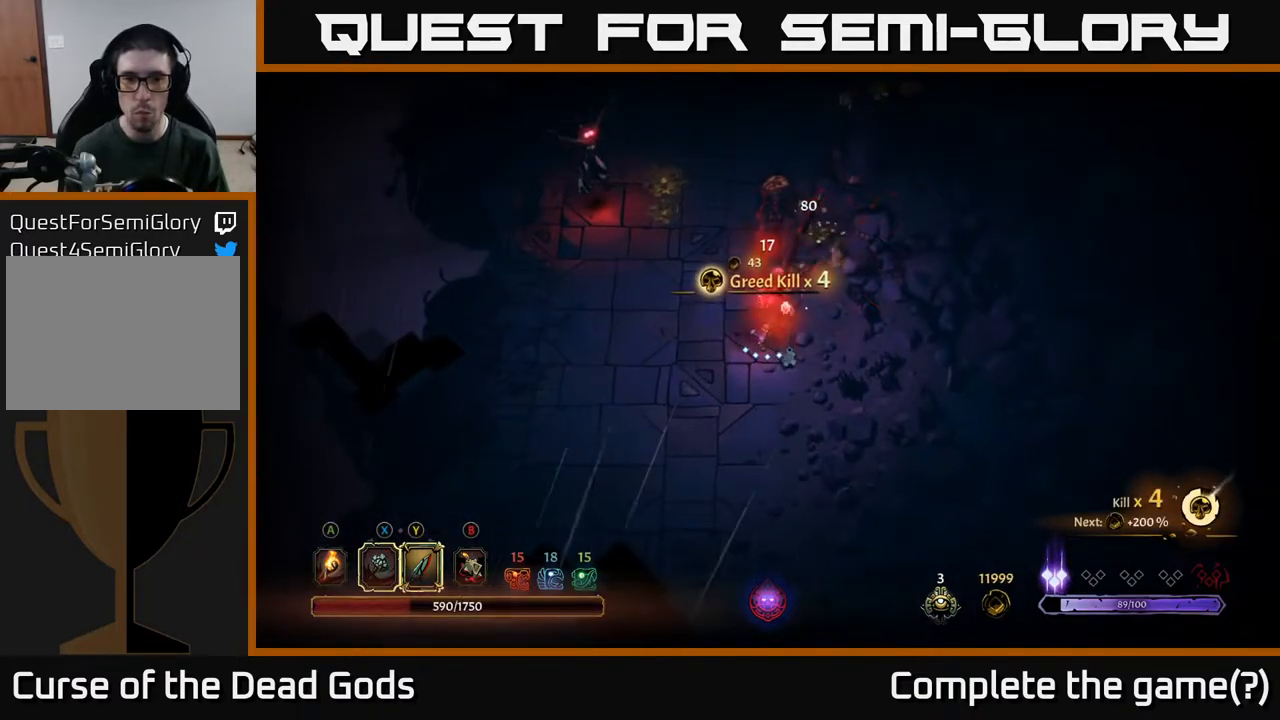
Gameplay with a controller (Xbox layout); each line is a JSON object with the inputs held at the frame after it. "events" lists button and stick changes between this image and that frame as [ms after this image, input, new state], when the widget could be followed in between.
{"buttons": ["Y"], "left_stick": "up-left", "right_stick": "center", "events": [[500, "Y", "down"]]}
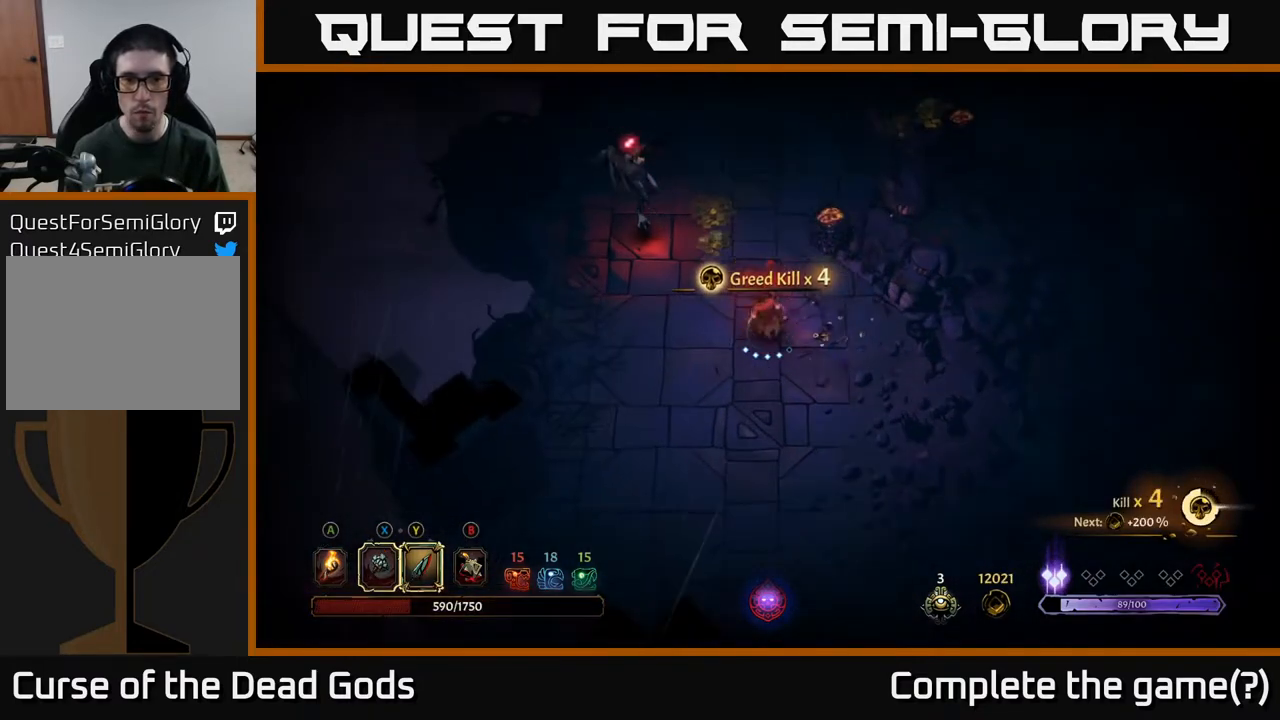
{"buttons": [], "left_stick": "up-left", "right_stick": "center", "events": [[367, "Y", "up"]]}
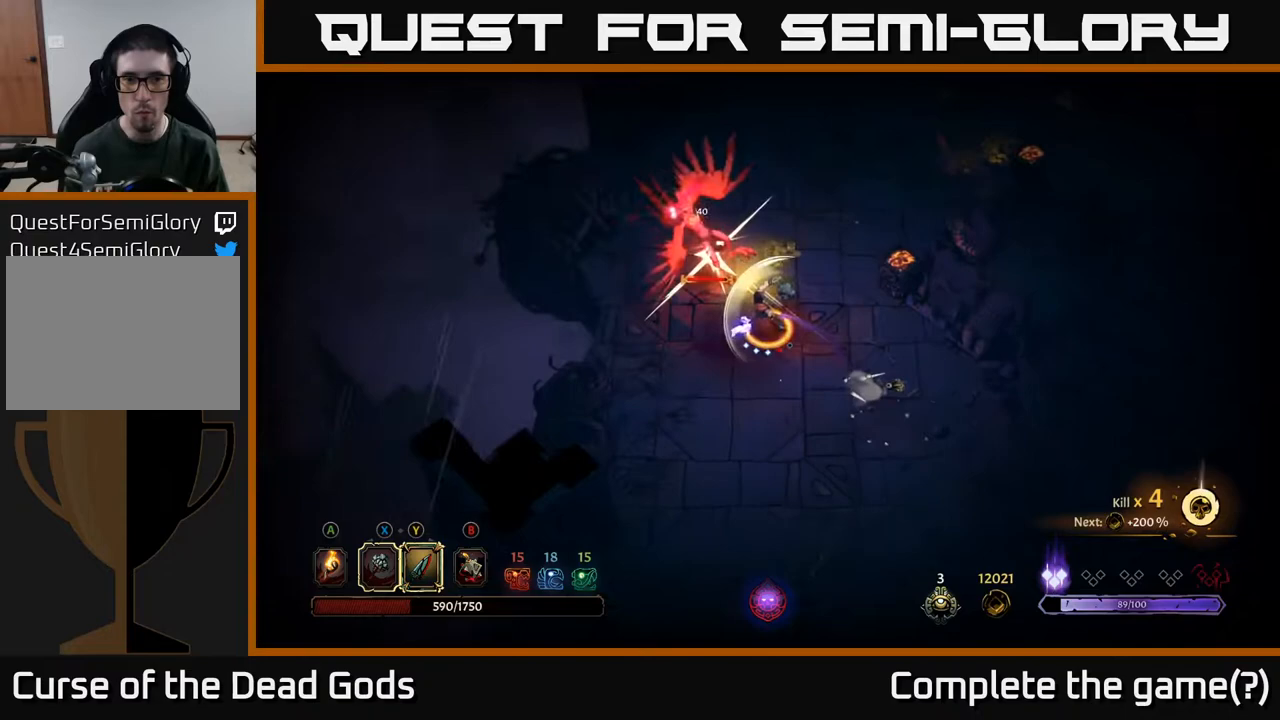
{"buttons": [], "left_stick": "up-left", "right_stick": "center", "events": []}
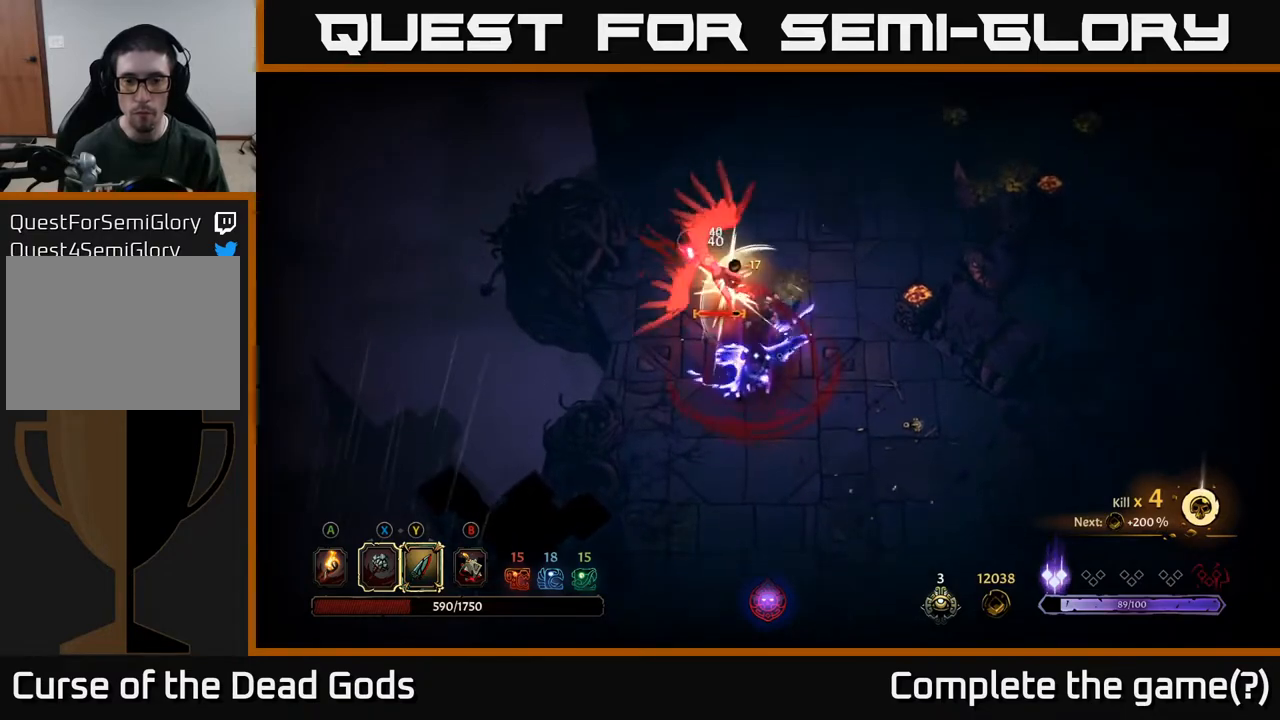
{"buttons": [], "left_stick": "up-left", "right_stick": "center", "events": [[250, "Y", "down"], [417, "Y", "up"]]}
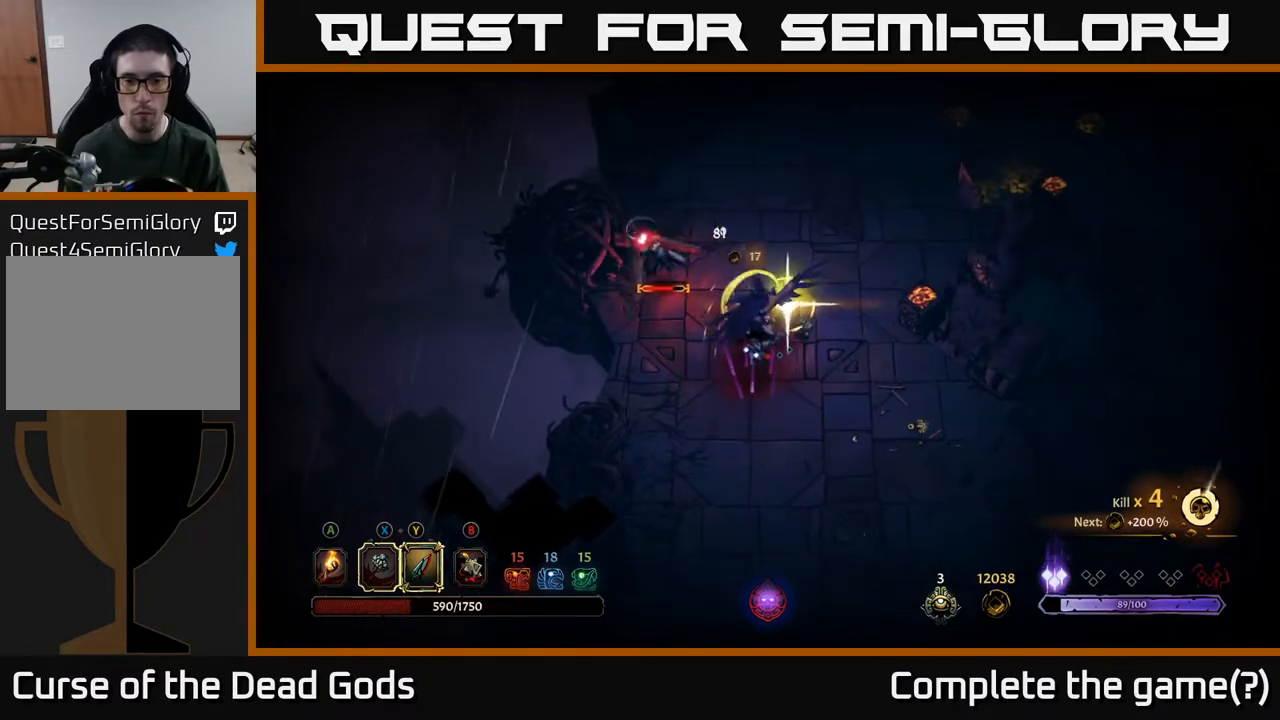
{"buttons": [], "left_stick": "down", "right_stick": "center", "events": [[200, "left_stick", "down"]]}
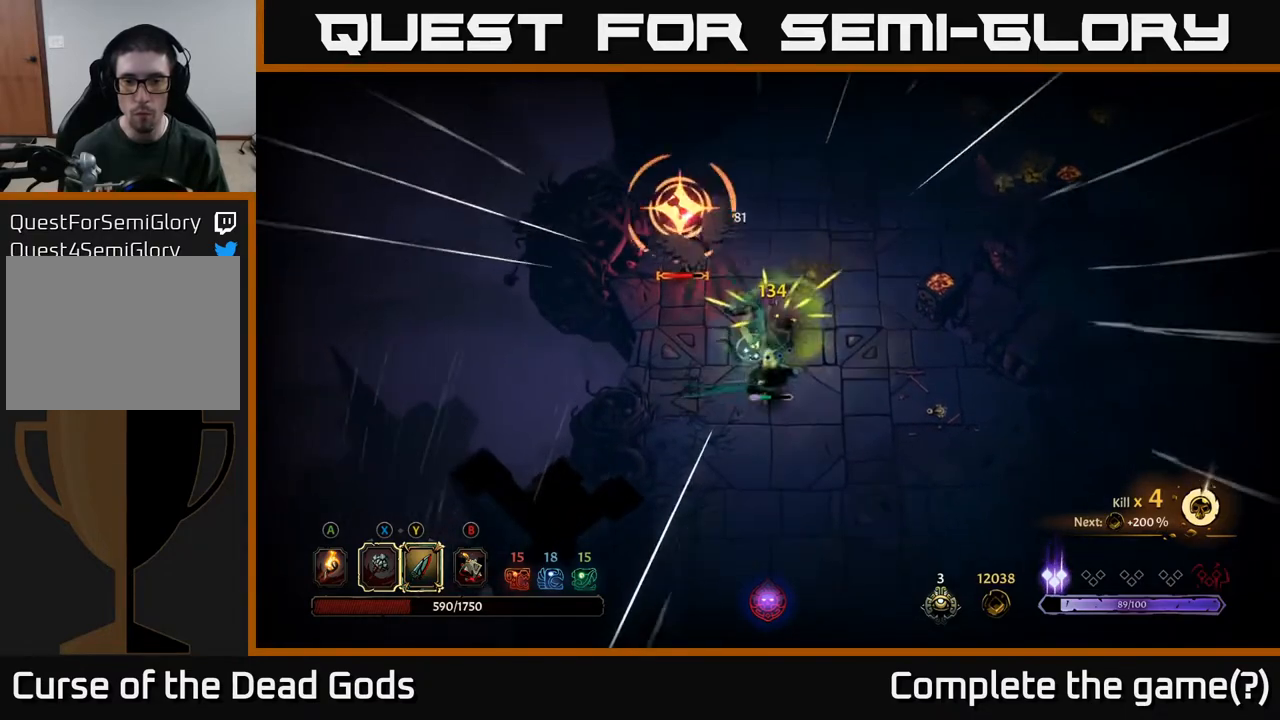
{"buttons": ["R2"], "left_stick": "down-left", "right_stick": "center", "events": [[400, "R2", "down"], [500, "left_stick", "down-left"]]}
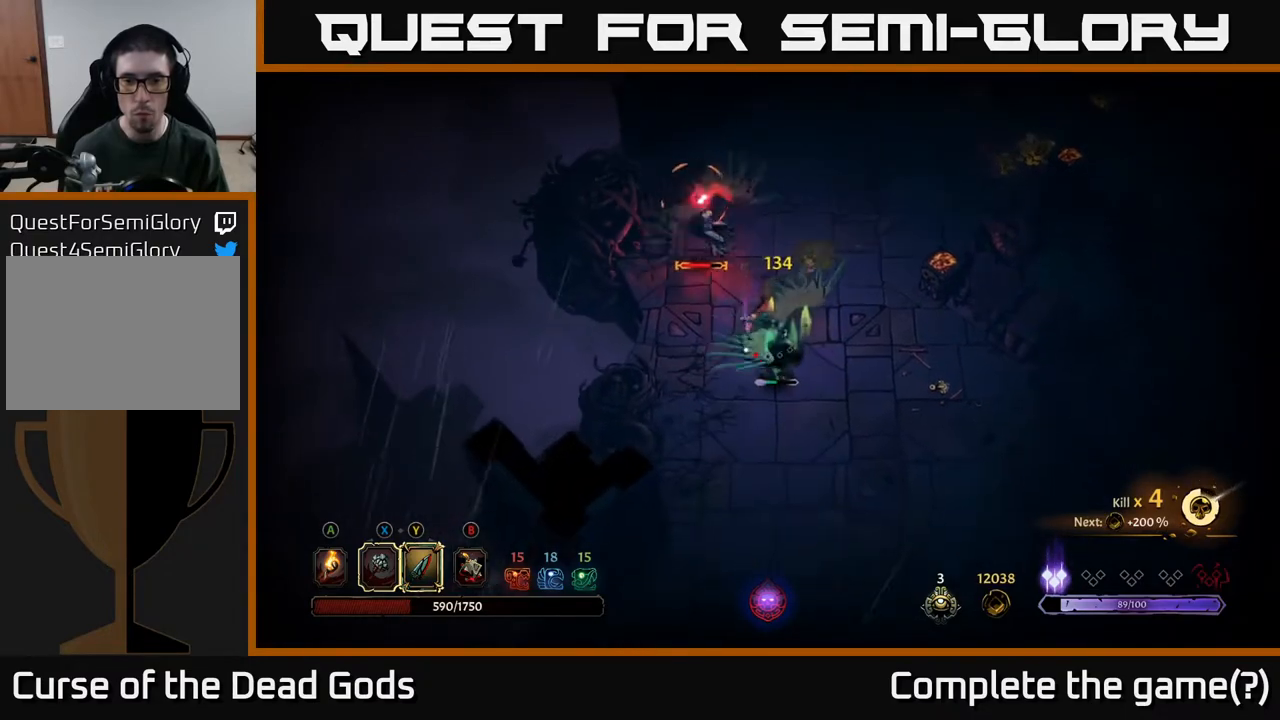
{"buttons": ["X"], "left_stick": "right", "right_stick": "center", "events": [[33, "R2", "up"], [417, "left_stick", "right"], [467, "X", "down"]]}
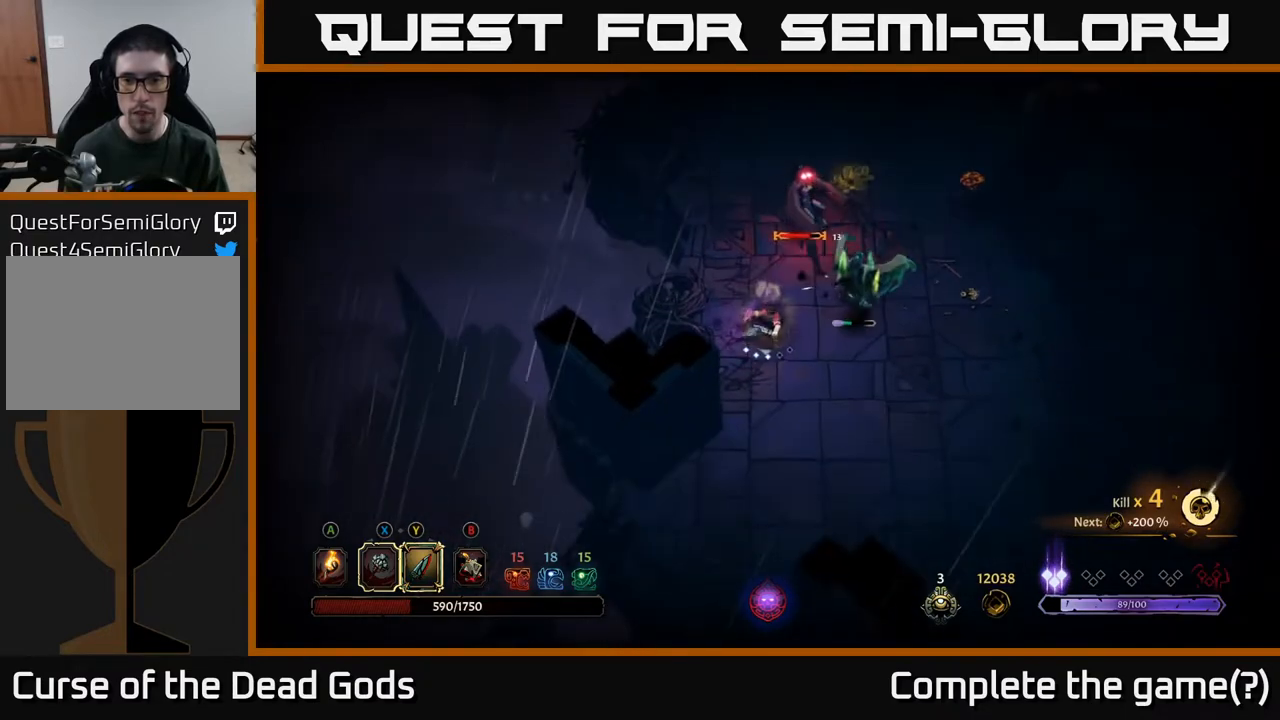
{"buttons": ["X"], "left_stick": "right", "right_stick": "center", "events": [[50, "X", "up"], [450, "X", "down"]]}
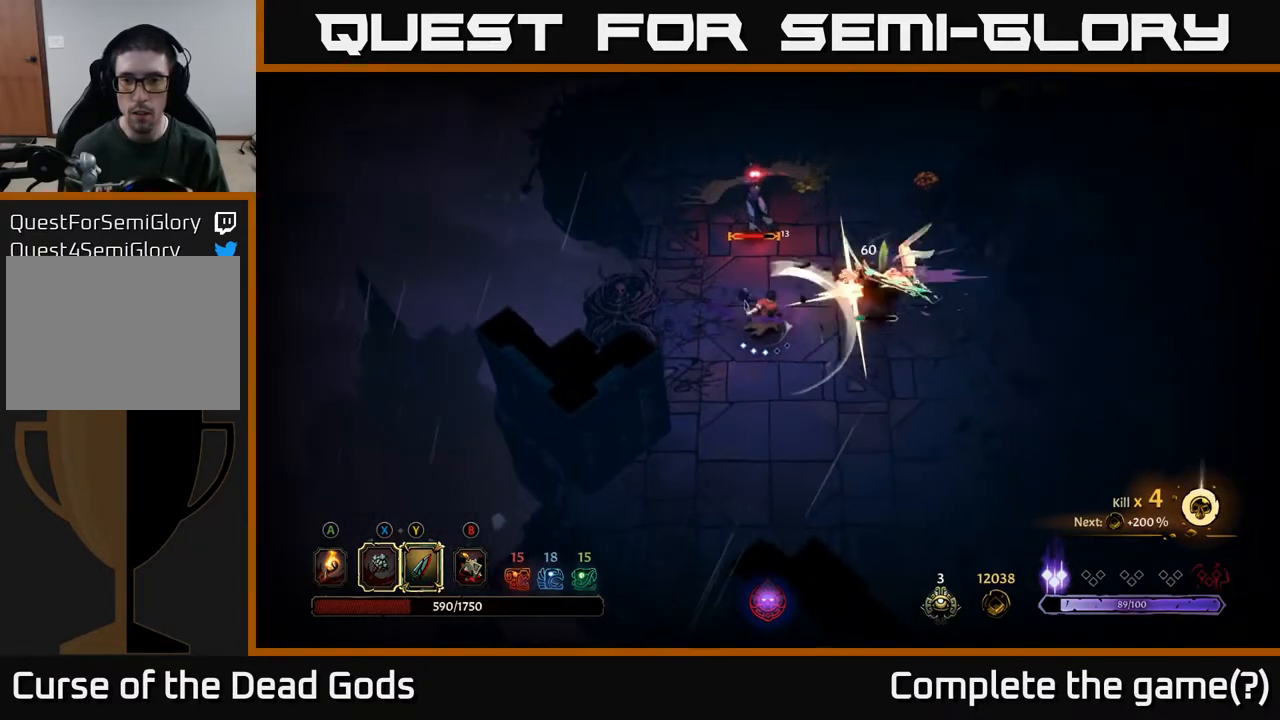
{"buttons": [], "left_stick": "right", "right_stick": "center", "events": [[50, "X", "up"]]}
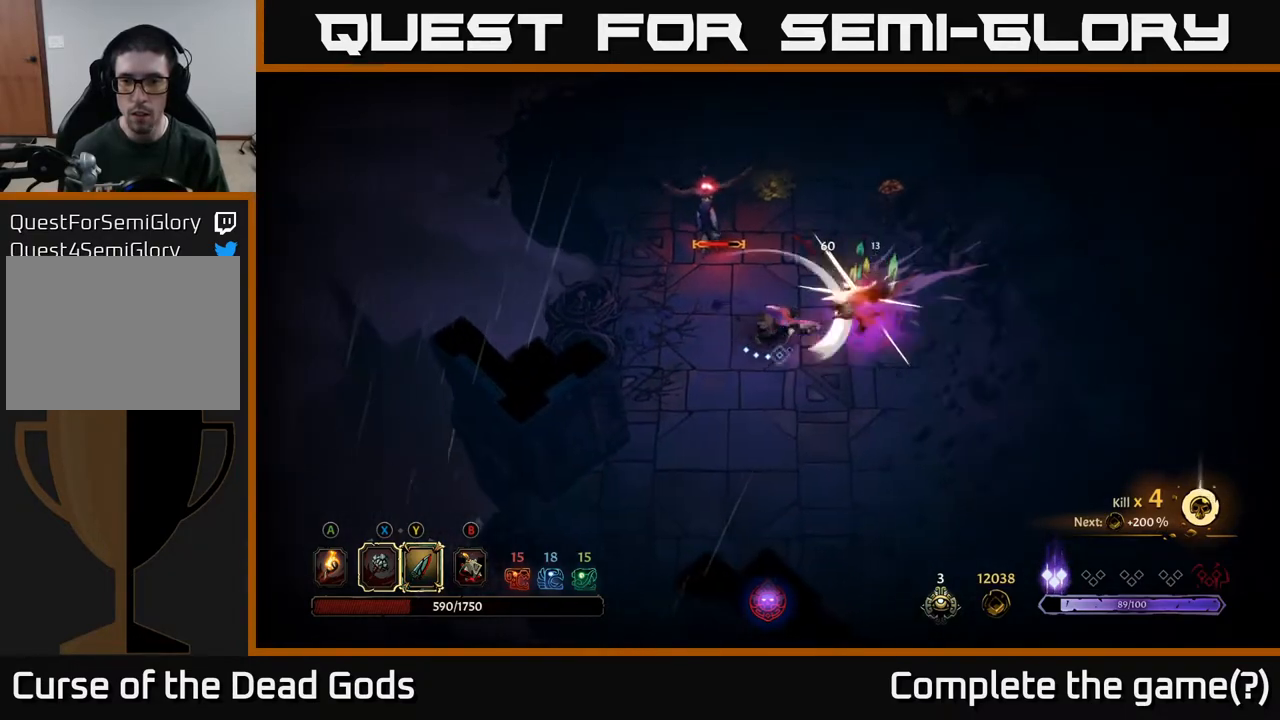
{"buttons": [], "left_stick": "up", "right_stick": "center", "events": [[317, "left_stick", "up"]]}
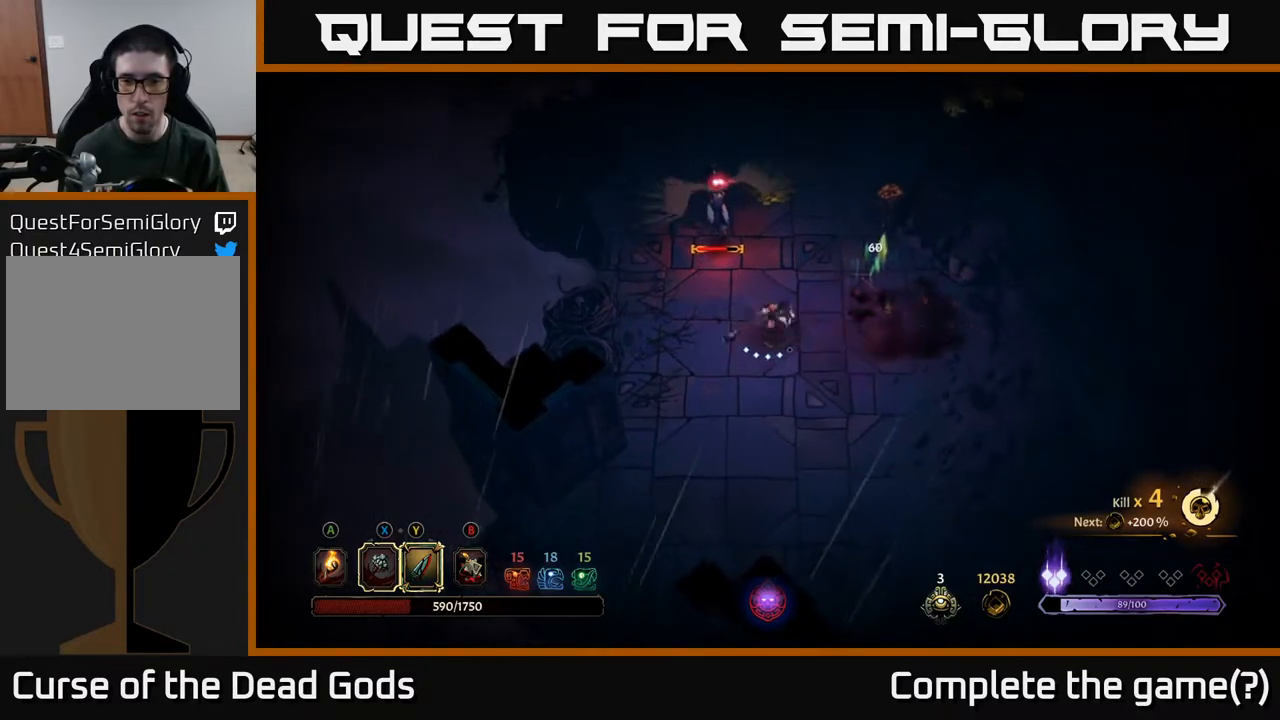
{"buttons": ["Y"], "left_stick": "up", "right_stick": "center", "events": [[217, "Y", "down"]]}
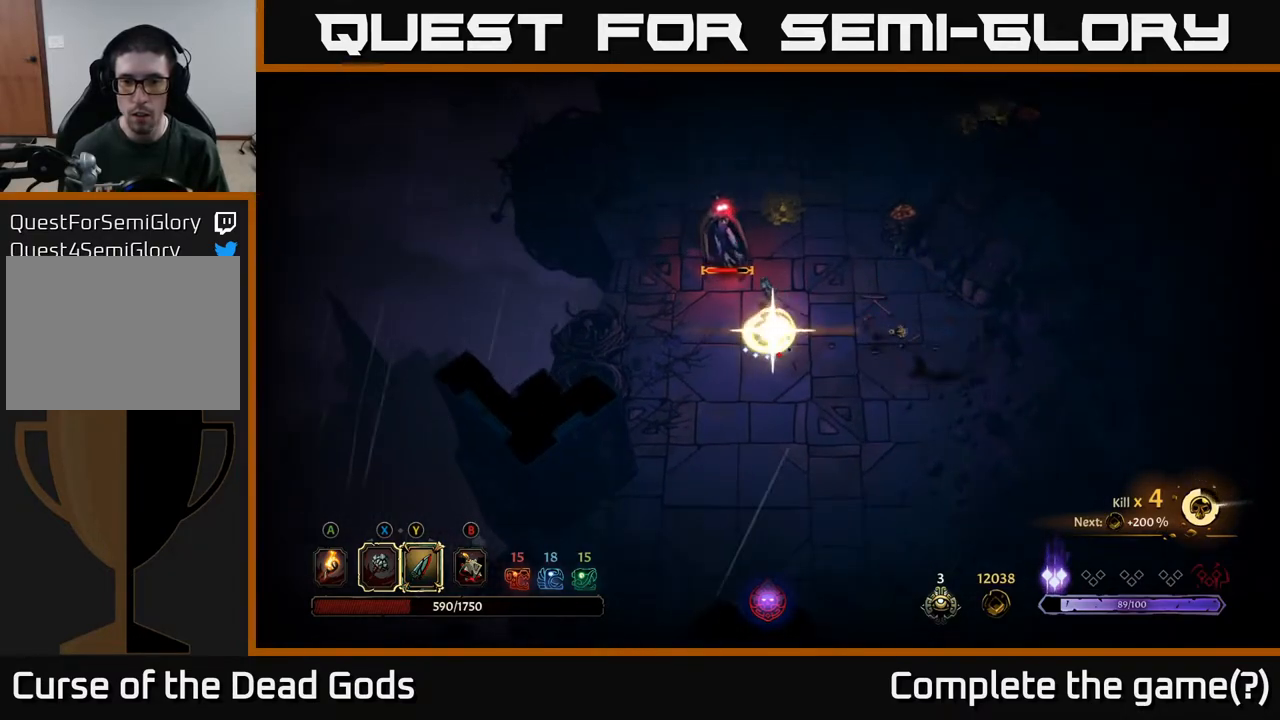
{"buttons": [], "left_stick": "center", "right_stick": "center", "events": [[67, "Y", "up"], [417, "left_stick", "center"]]}
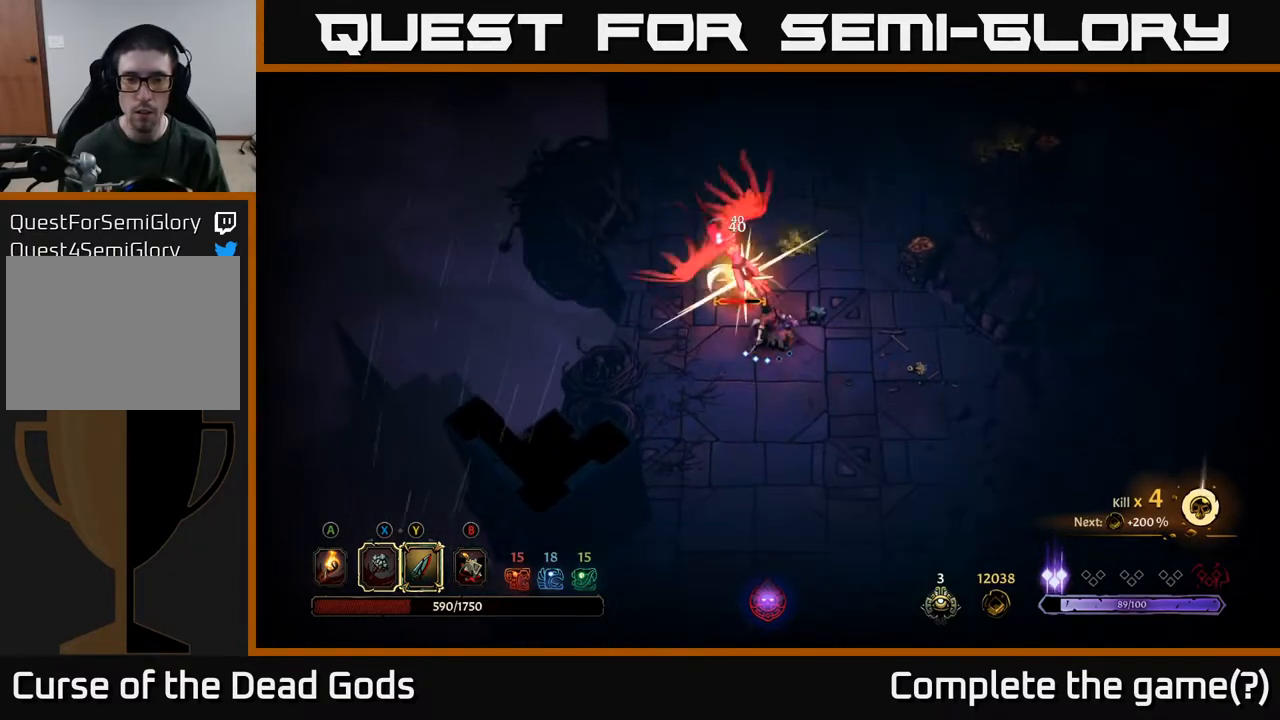
{"buttons": ["Y"], "left_stick": "center", "right_stick": "center", "events": [[483, "Y", "down"]]}
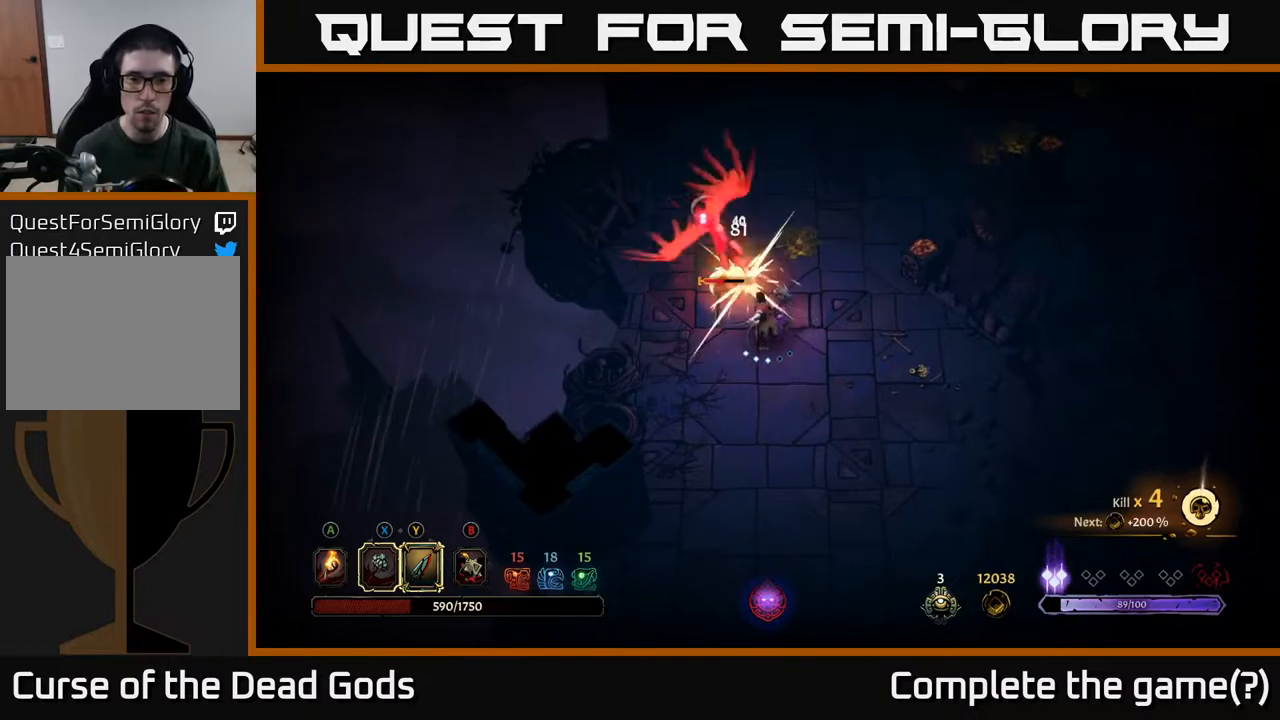
{"buttons": [], "left_stick": "center", "right_stick": "center", "events": [[83, "left_stick", "up"], [150, "Y", "up"], [483, "left_stick", "center"]]}
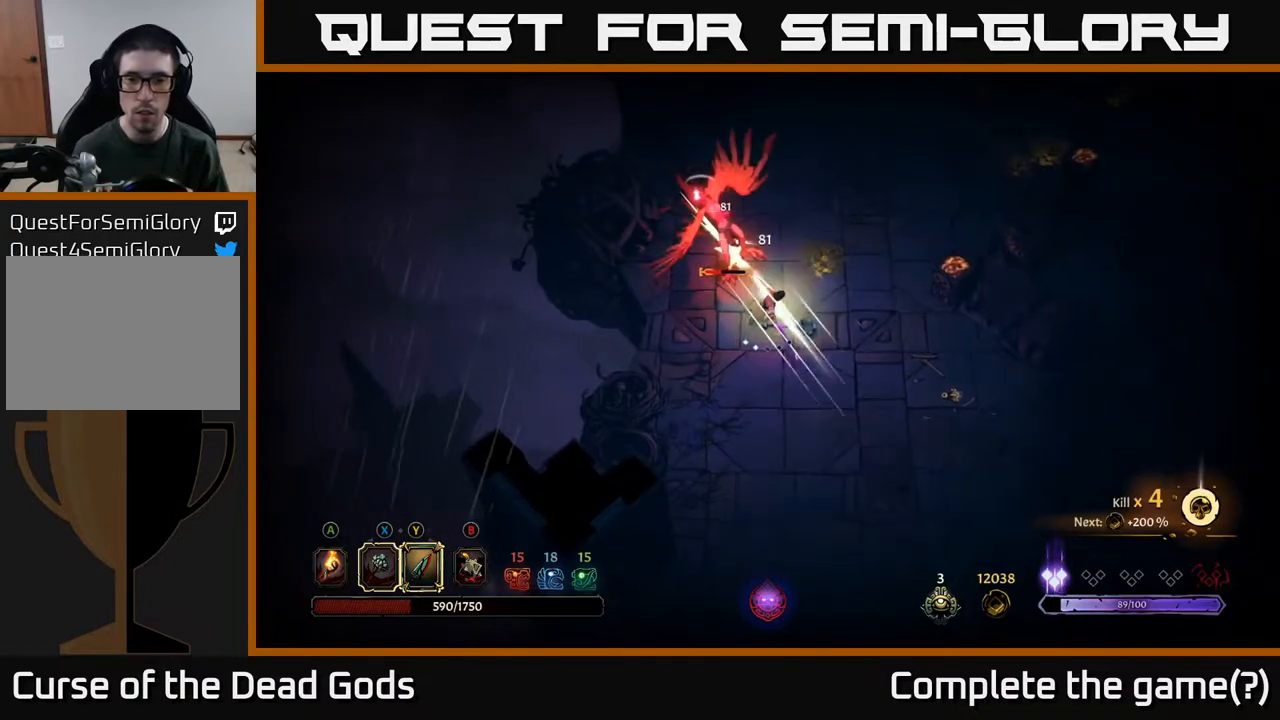
{"buttons": [], "left_stick": "right", "right_stick": "center", "events": [[167, "left_stick", "right"]]}
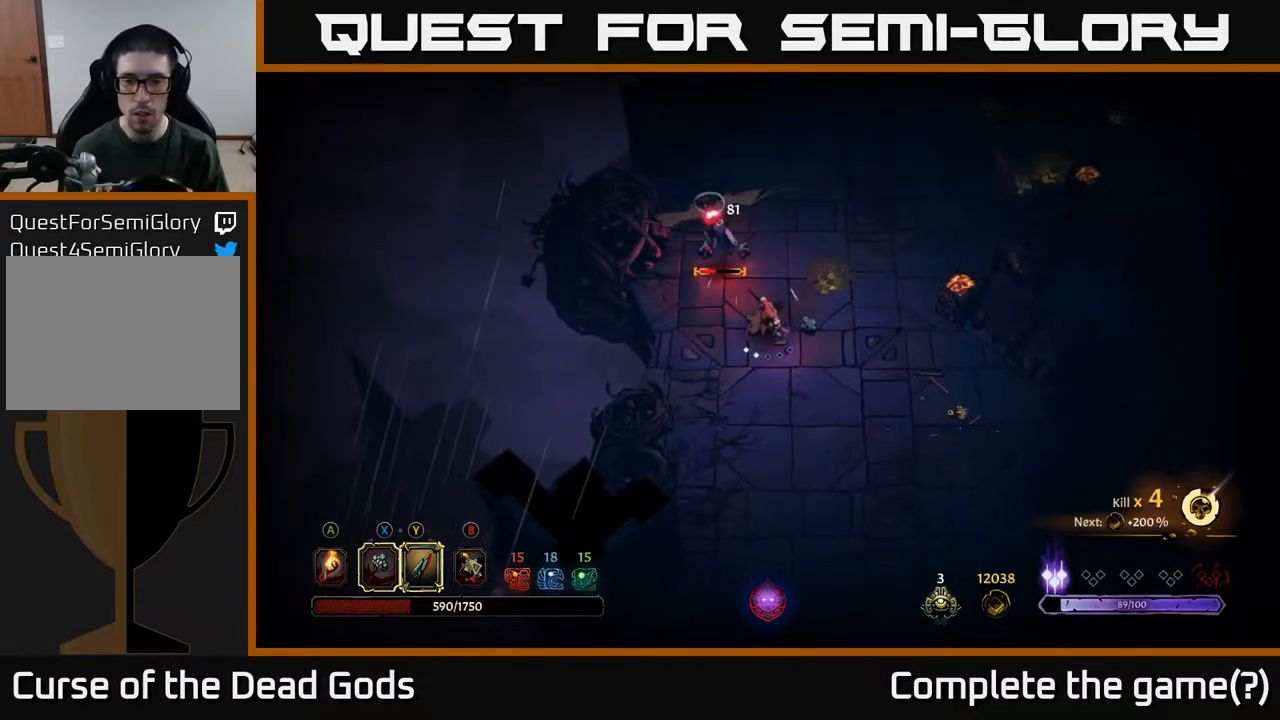
{"buttons": [], "left_stick": "up-right", "right_stick": "center", "events": [[17, "left_stick", "up-right"]]}
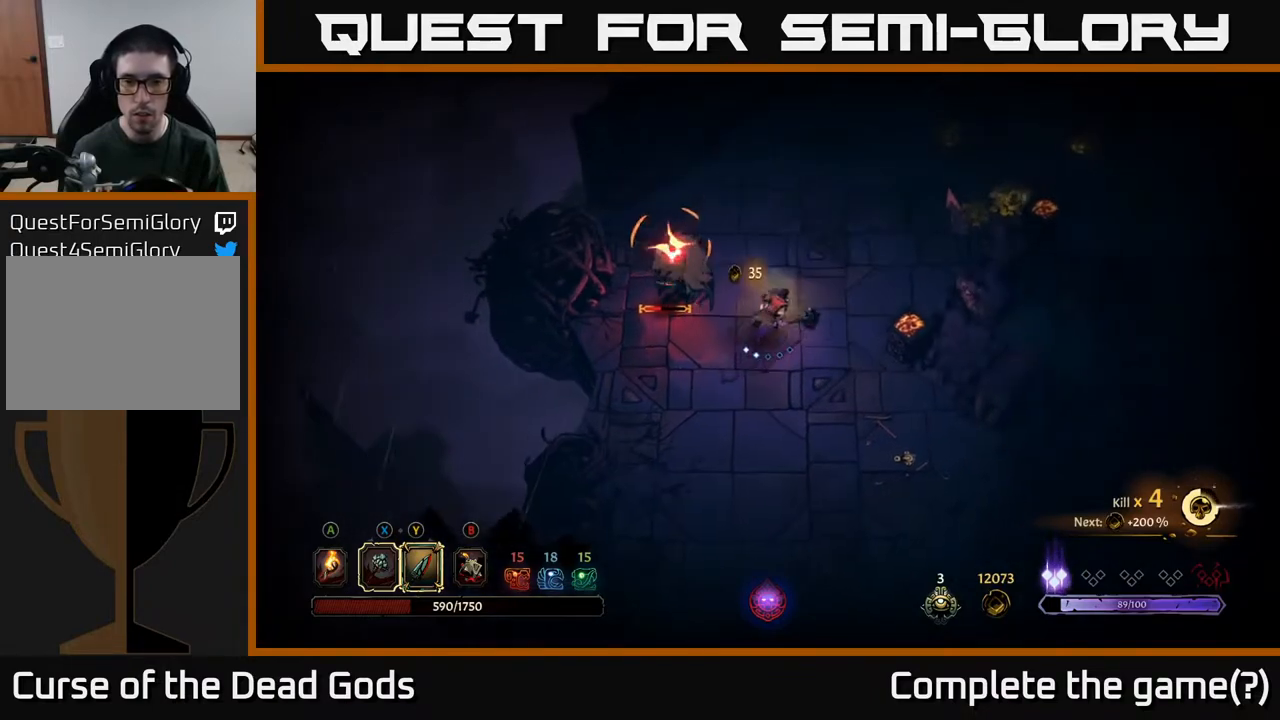
{"buttons": [], "left_stick": "down-left", "right_stick": "center", "events": [[17, "left_stick", "right"], [167, "left_stick", "up-left"], [217, "R2", "down"], [383, "R2", "up"], [467, "left_stick", "down-left"]]}
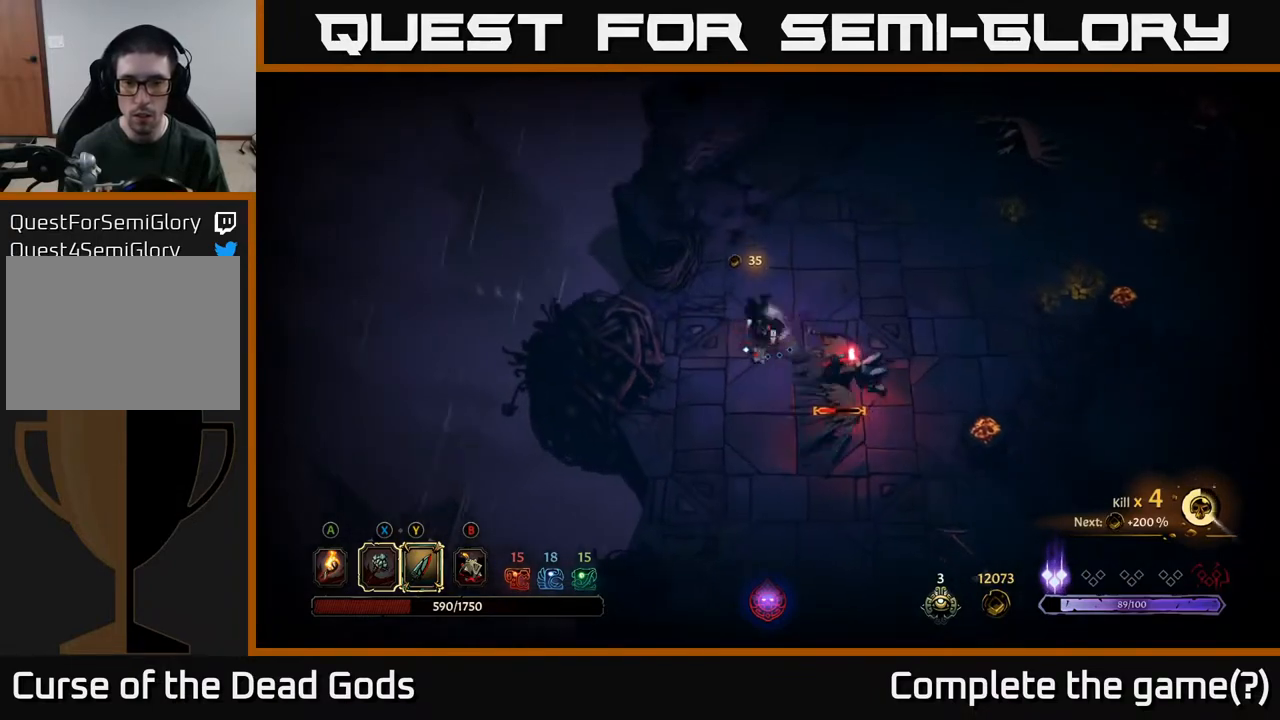
{"buttons": [], "left_stick": "down", "right_stick": "center", "events": [[17, "left_stick", "down"], [150, "left_stick", "down-right"], [417, "left_stick", "down"]]}
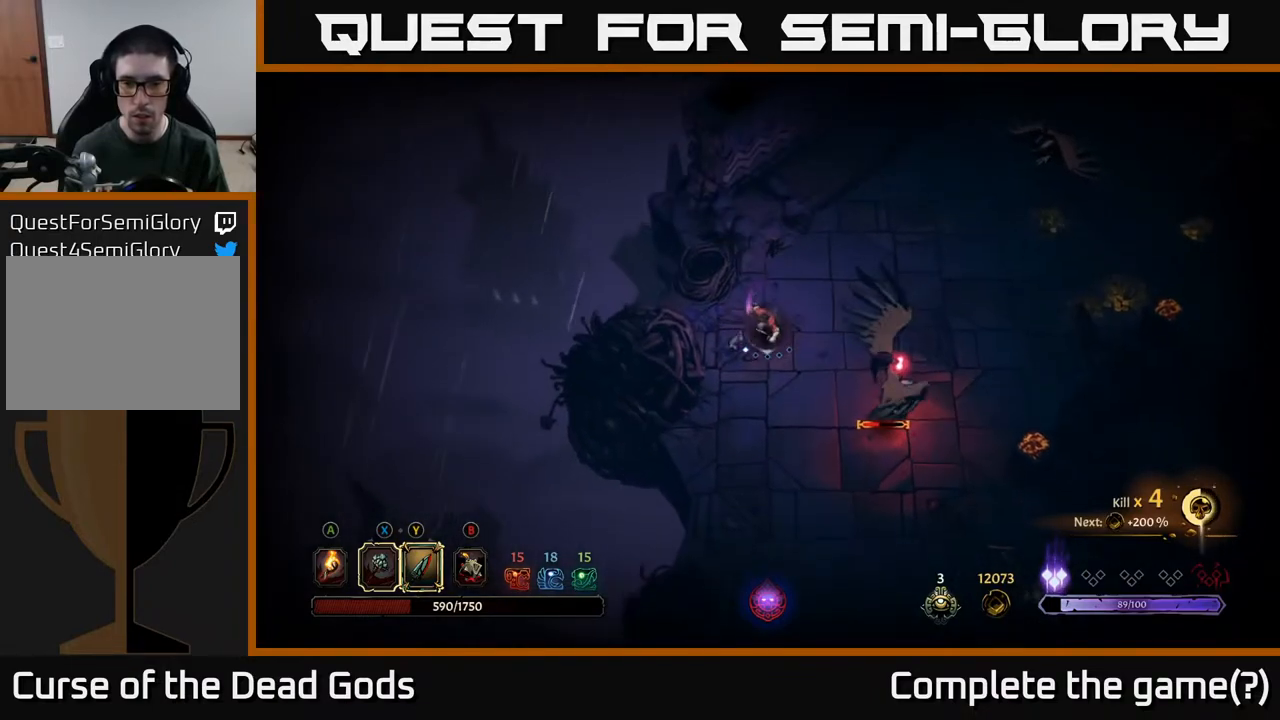
{"buttons": [], "left_stick": "down-right", "right_stick": "center", "events": [[133, "left_stick", "down-right"], [183, "Y", "down"], [500, "Y", "up"]]}
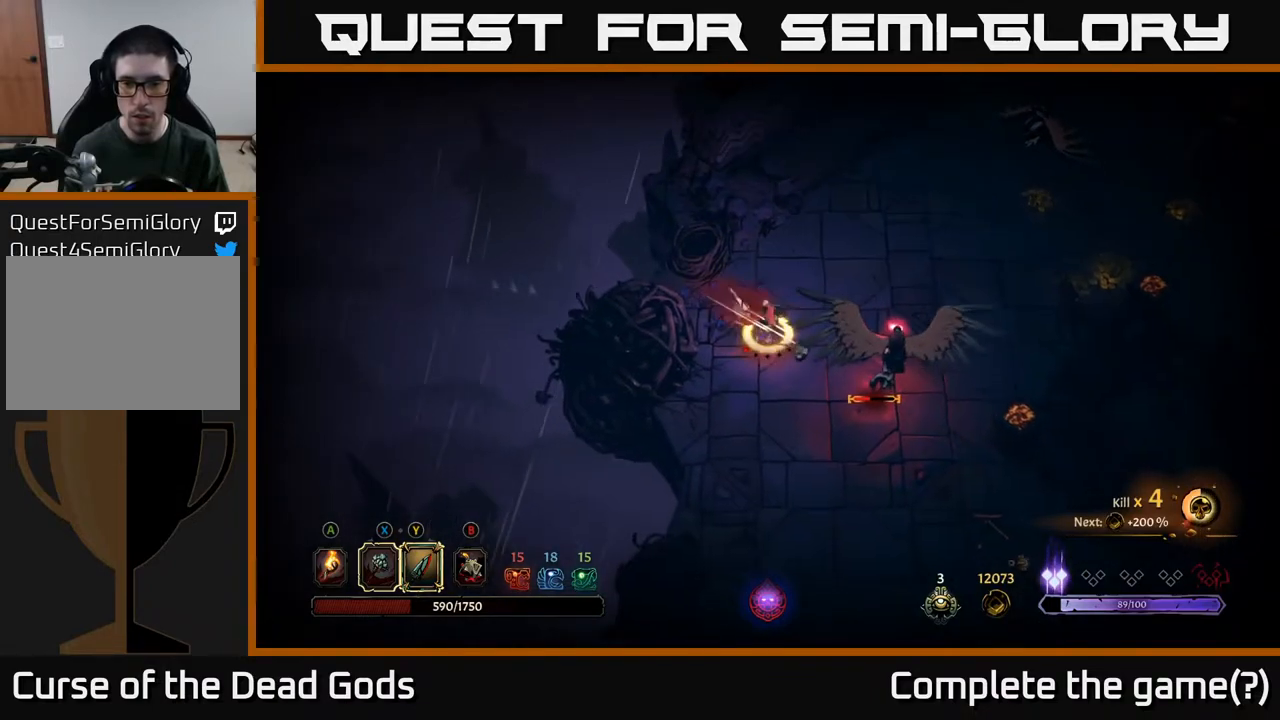
{"buttons": [], "left_stick": "center", "right_stick": "center", "events": [[400, "left_stick", "center"]]}
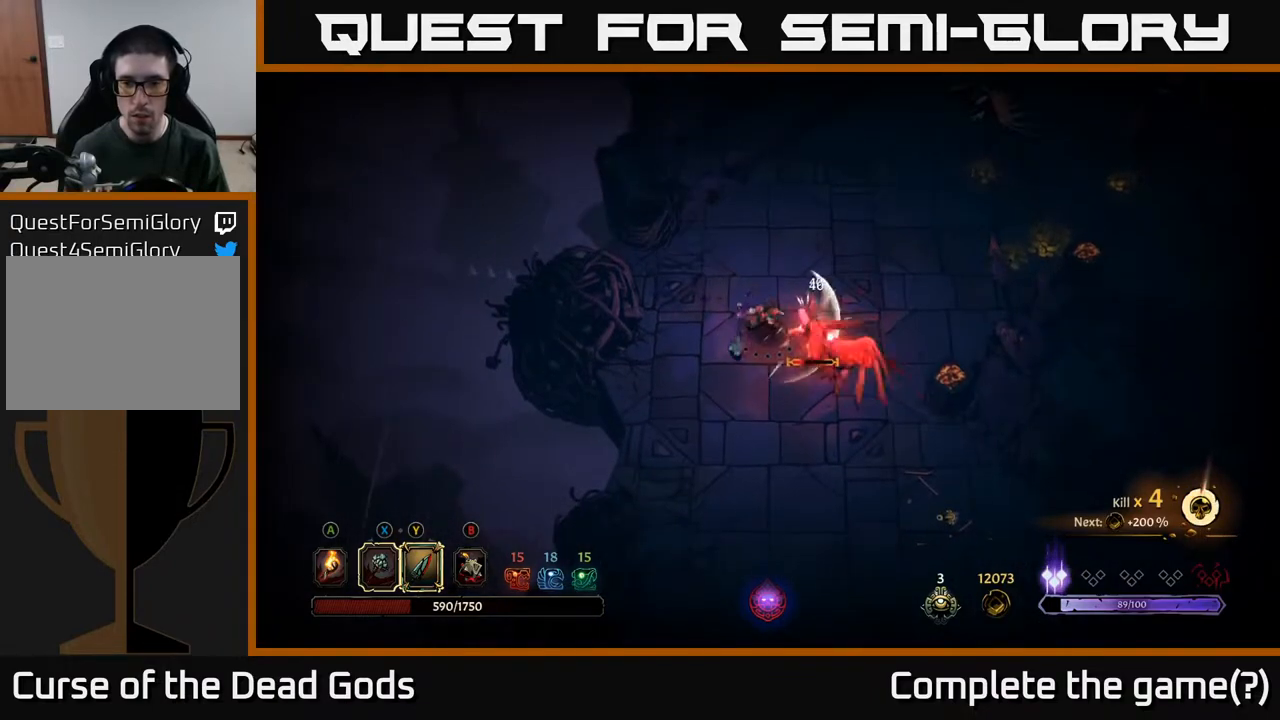
{"buttons": [], "left_stick": "center", "right_stick": "center", "events": []}
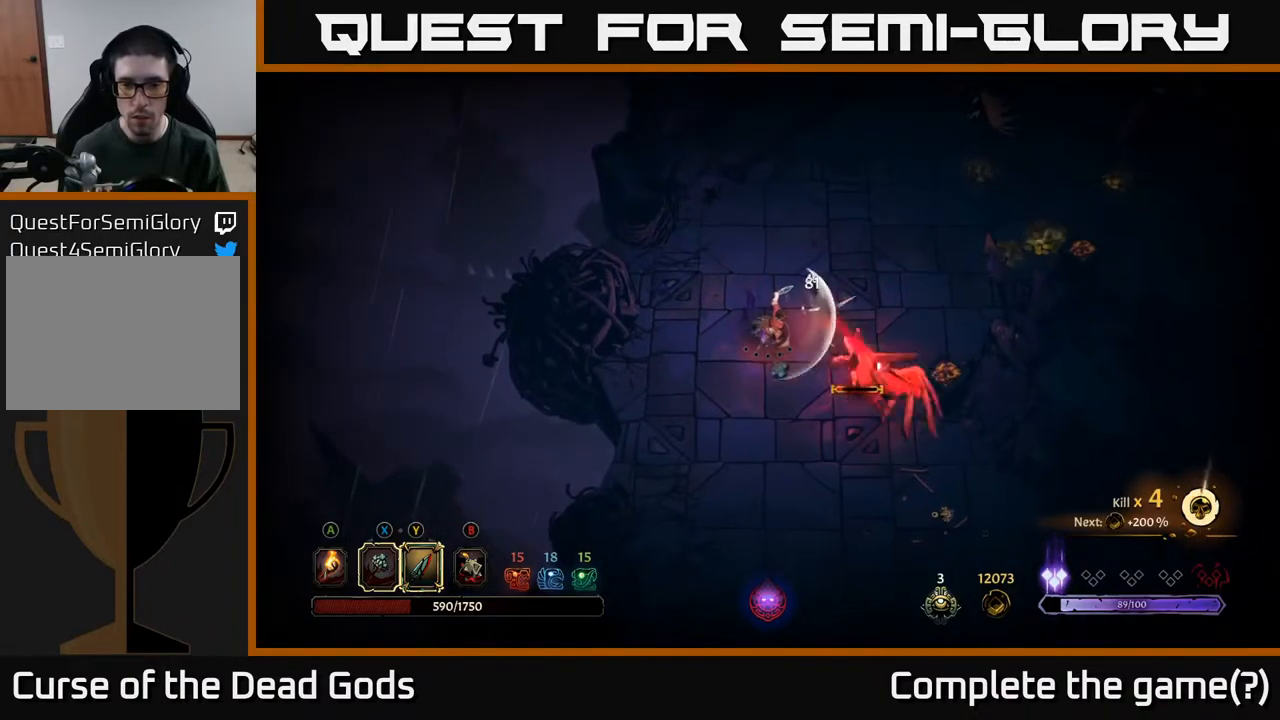
{"buttons": [], "left_stick": "center", "right_stick": "center", "events": [[83, "Y", "down"], [167, "Y", "up"]]}
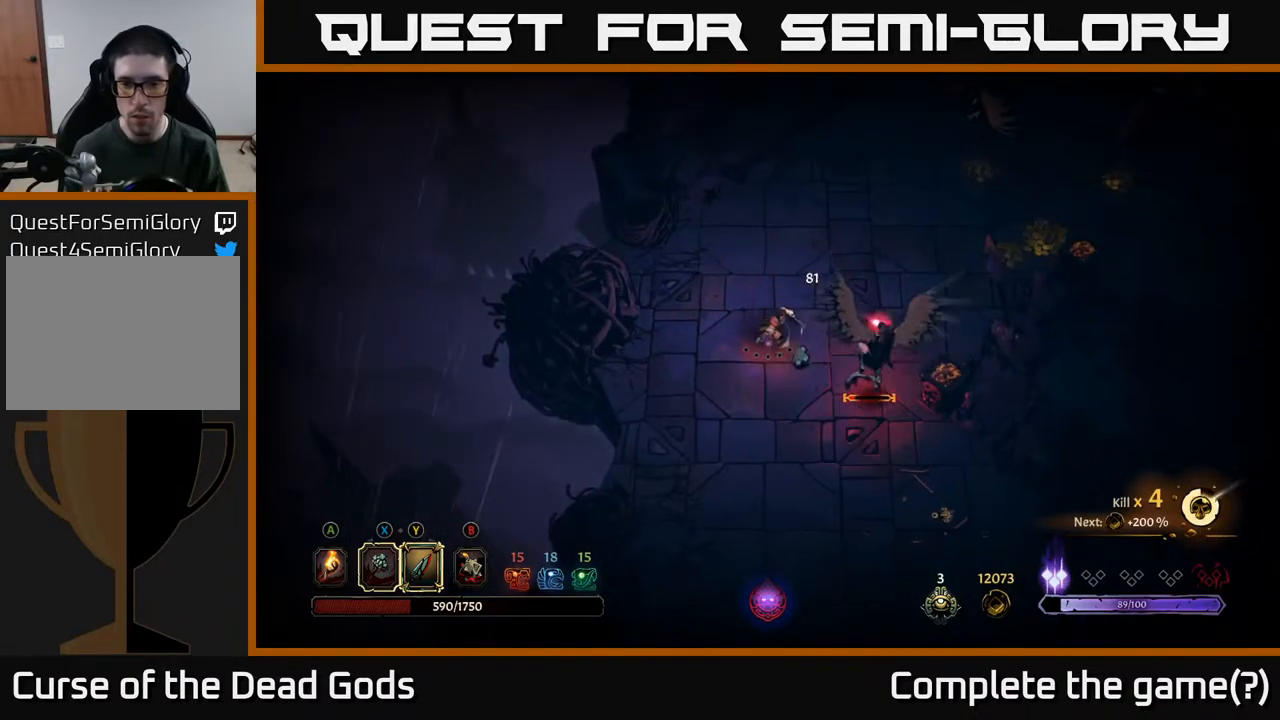
{"buttons": [], "left_stick": "down", "right_stick": "center", "events": [[133, "left_stick", "down-left"], [483, "left_stick", "down"]]}
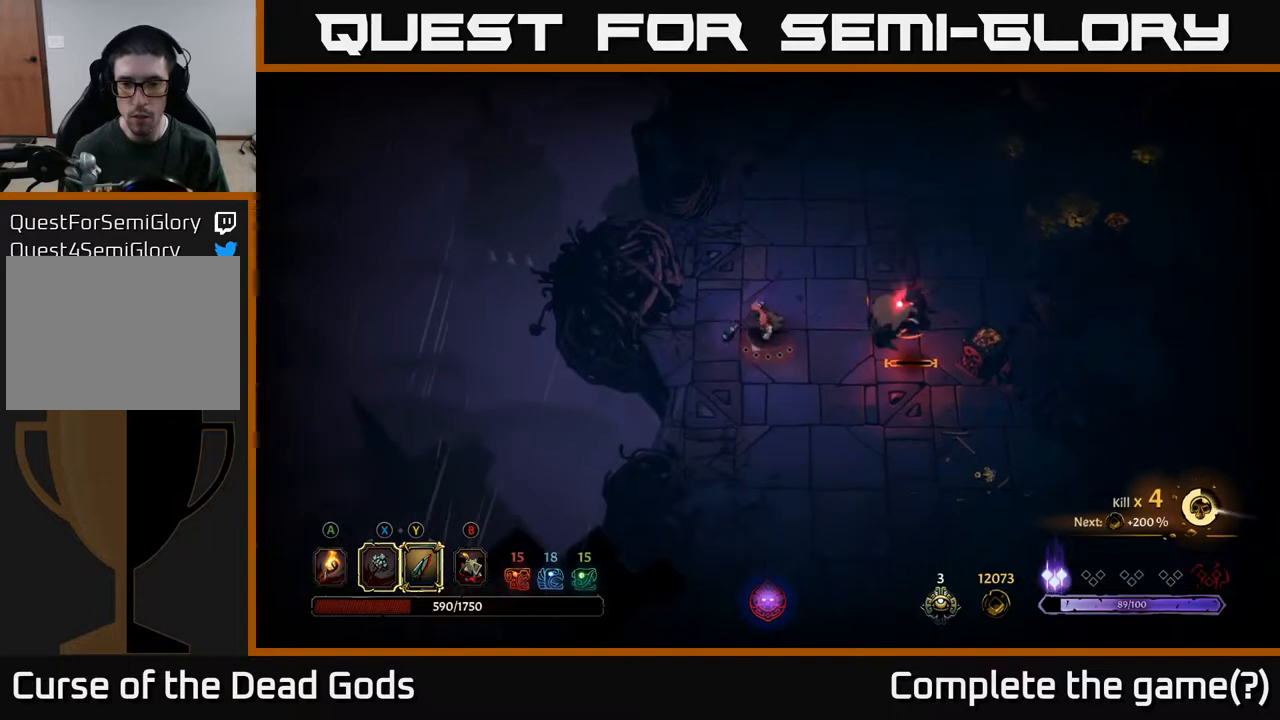
{"buttons": [], "left_stick": "down-right", "right_stick": "center", "events": [[50, "R2", "down"], [183, "R2", "up"], [467, "left_stick", "down-right"]]}
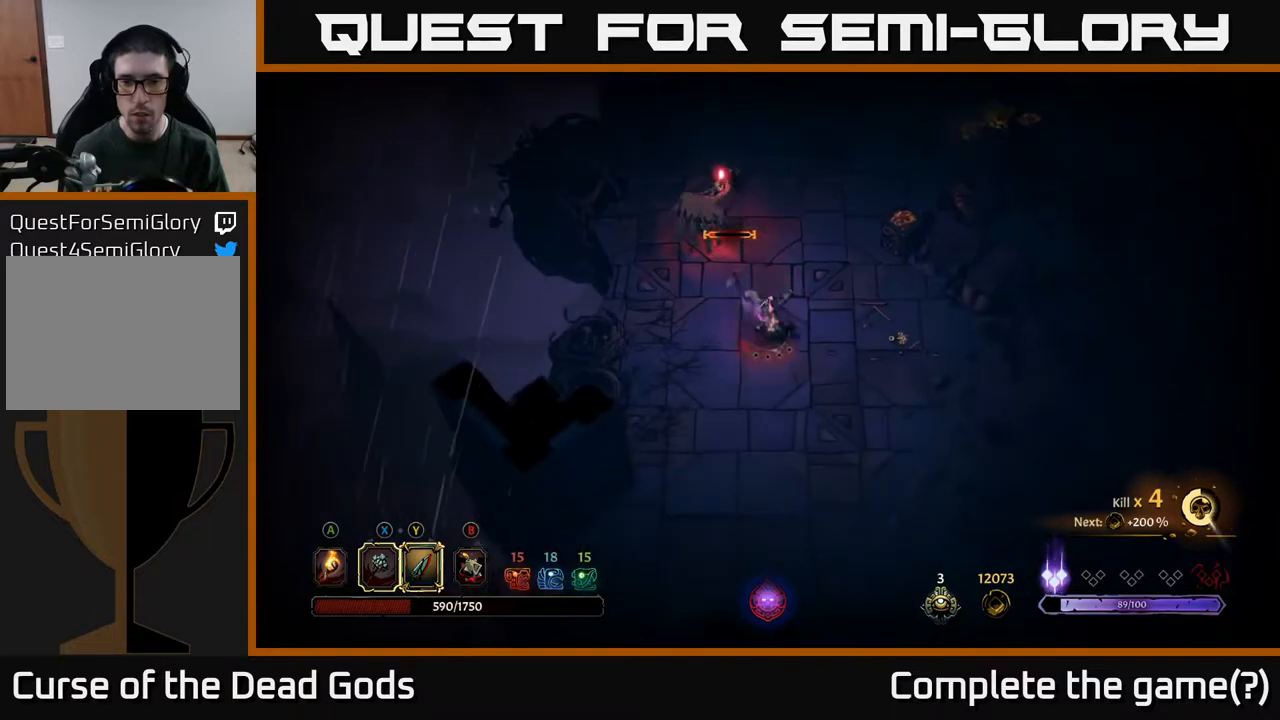
{"buttons": [], "left_stick": "up-right", "right_stick": "center", "events": [[17, "left_stick", "right"], [150, "left_stick", "up-right"]]}
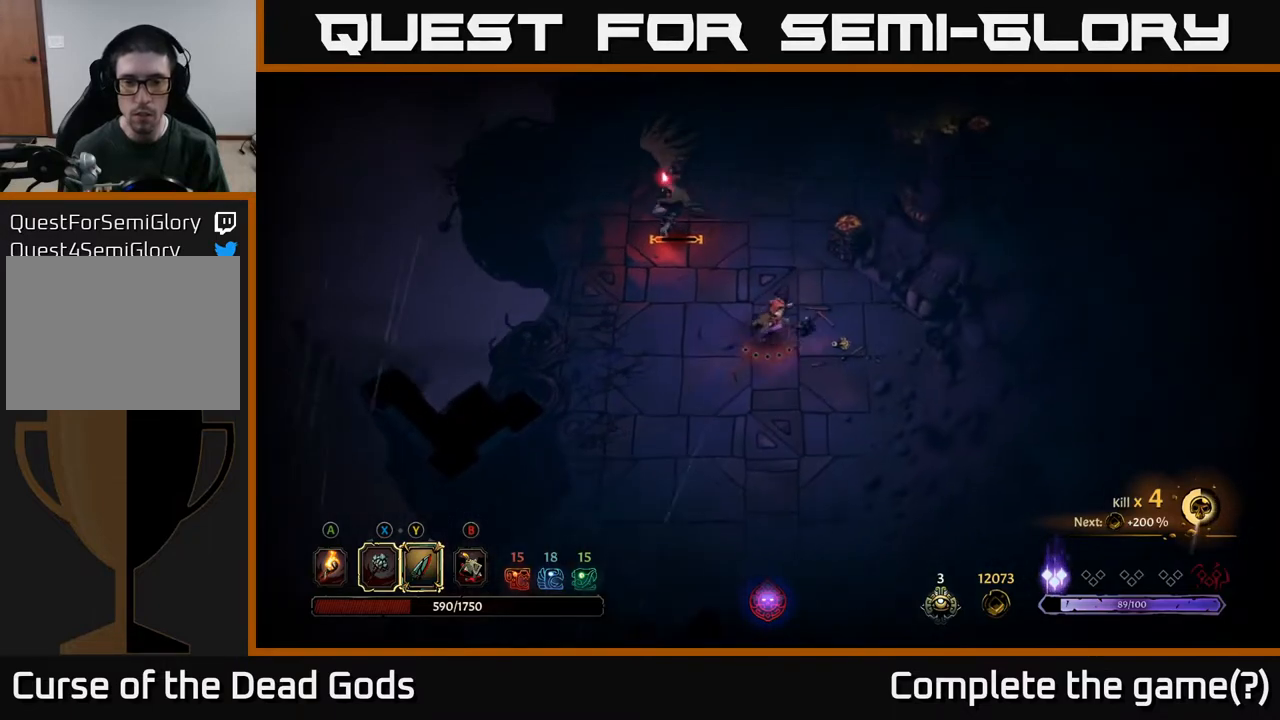
{"buttons": [], "left_stick": "up", "right_stick": "center", "events": [[117, "left_stick", "up"]]}
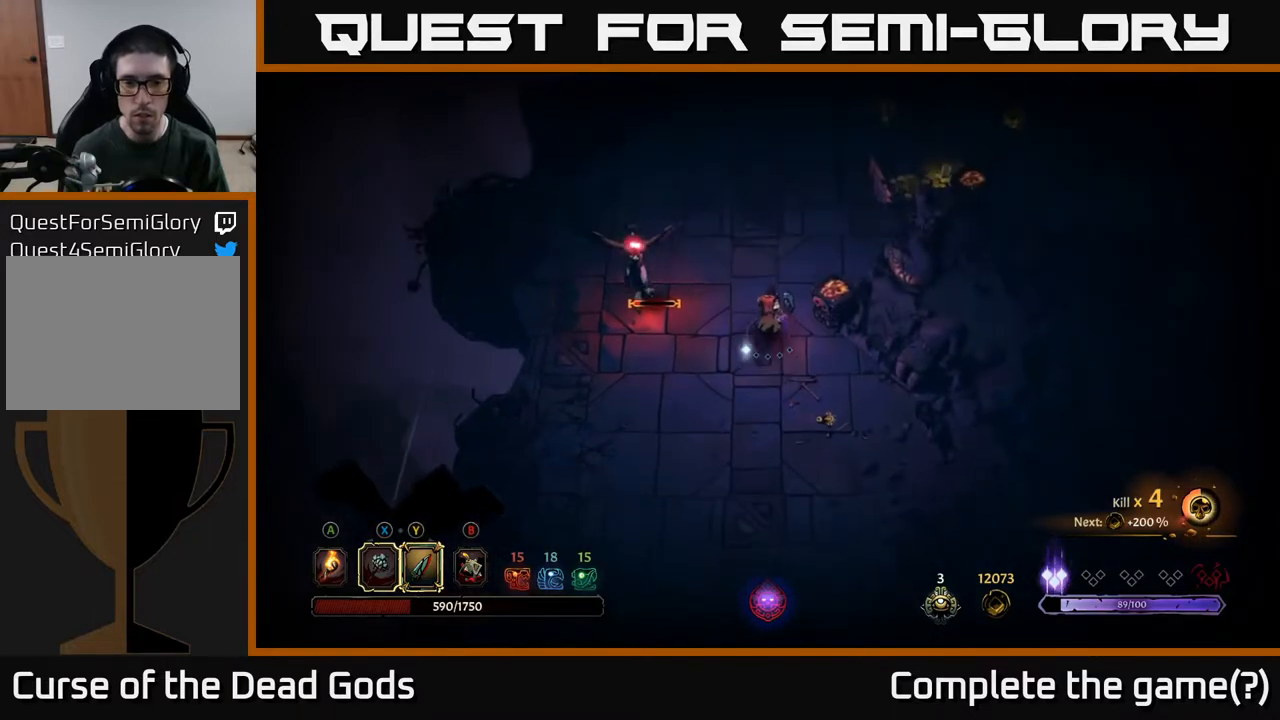
{"buttons": [], "left_stick": "left", "right_stick": "center", "events": [[167, "left_stick", "up-left"], [283, "Y", "down"], [333, "left_stick", "left"], [367, "Y", "up"]]}
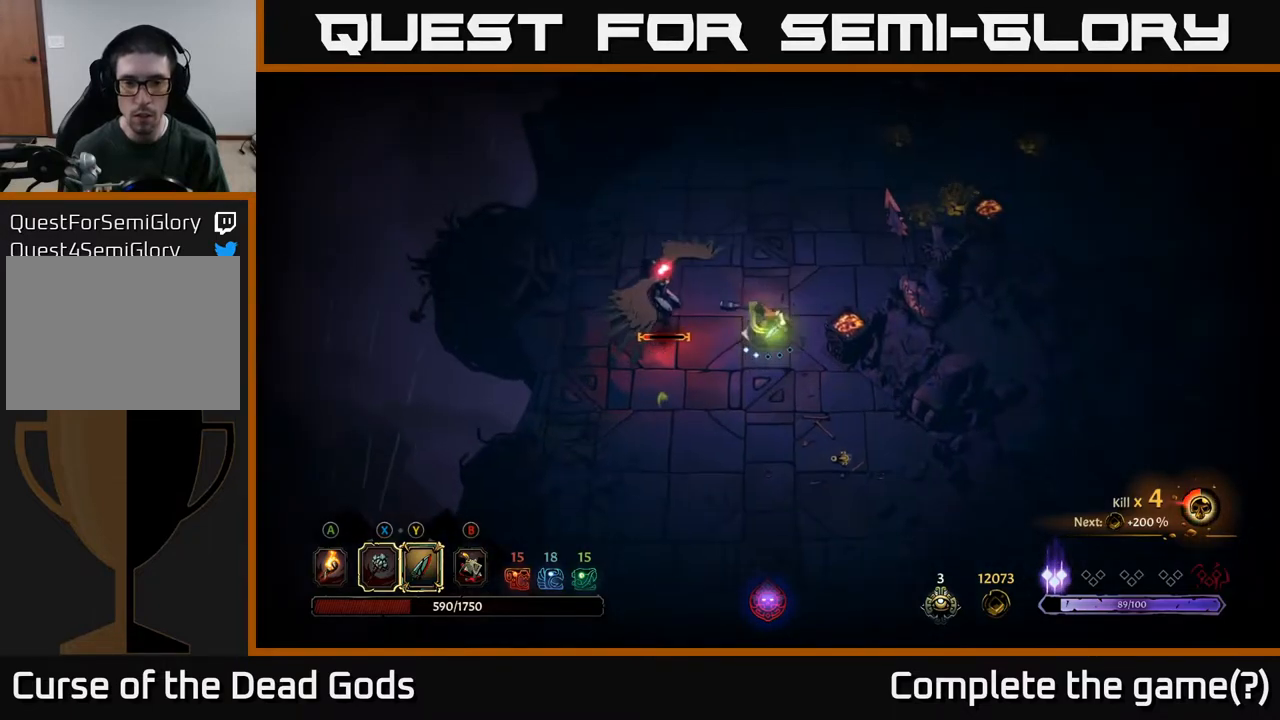
{"buttons": ["Y"], "left_stick": "center", "right_stick": "center", "events": [[417, "left_stick", "center"], [450, "Y", "down"]]}
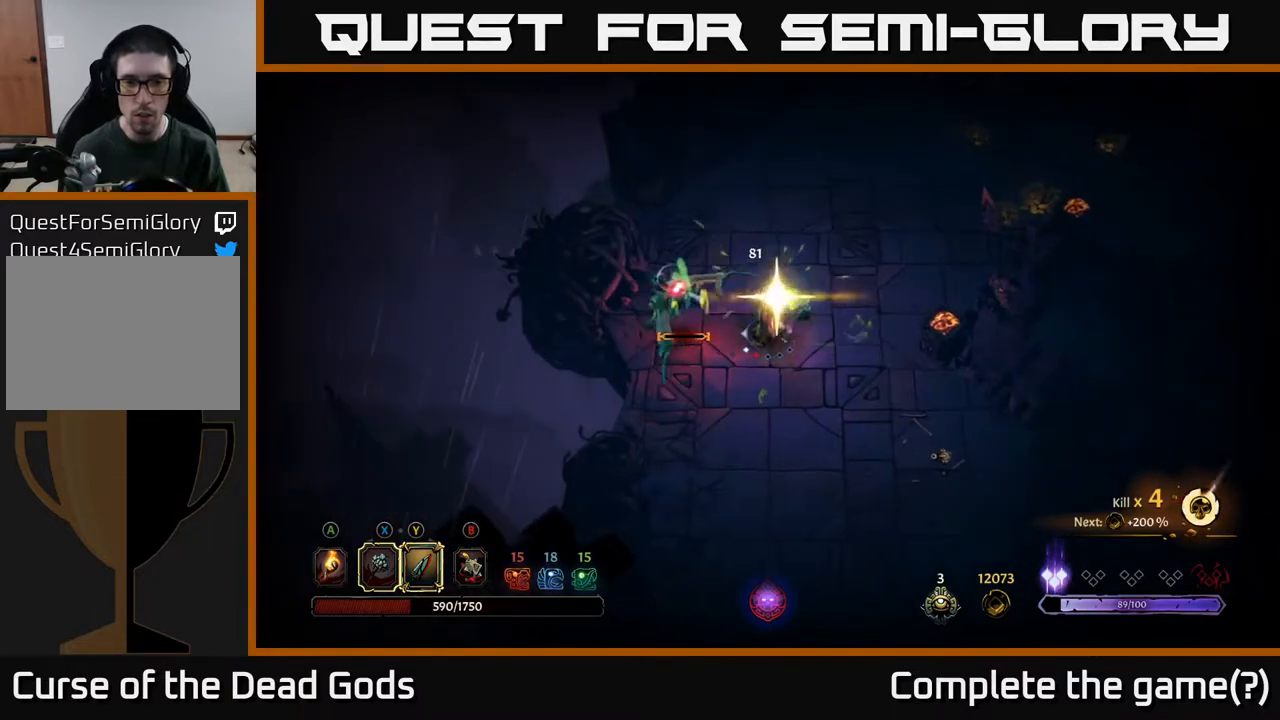
{"buttons": [], "left_stick": "center", "right_stick": "center", "events": [[17, "Y", "up"]]}
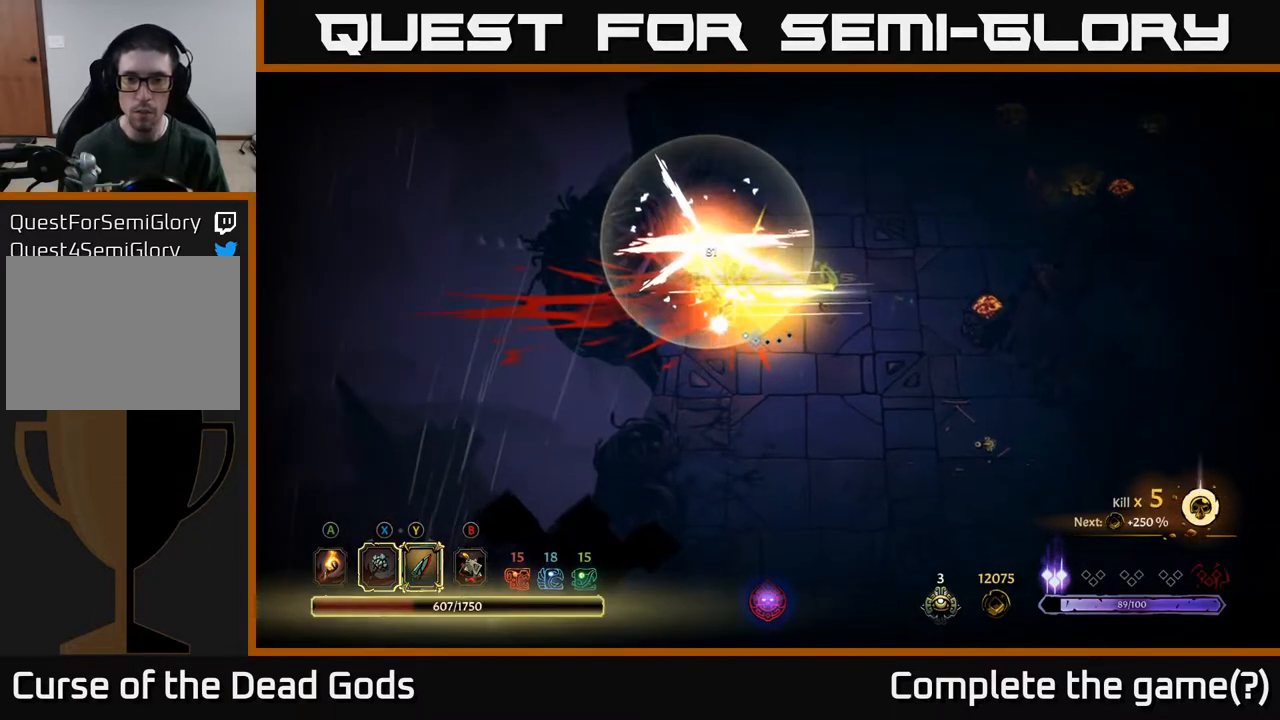
{"buttons": [], "left_stick": "right", "right_stick": "center", "events": [[250, "left_stick", "right"]]}